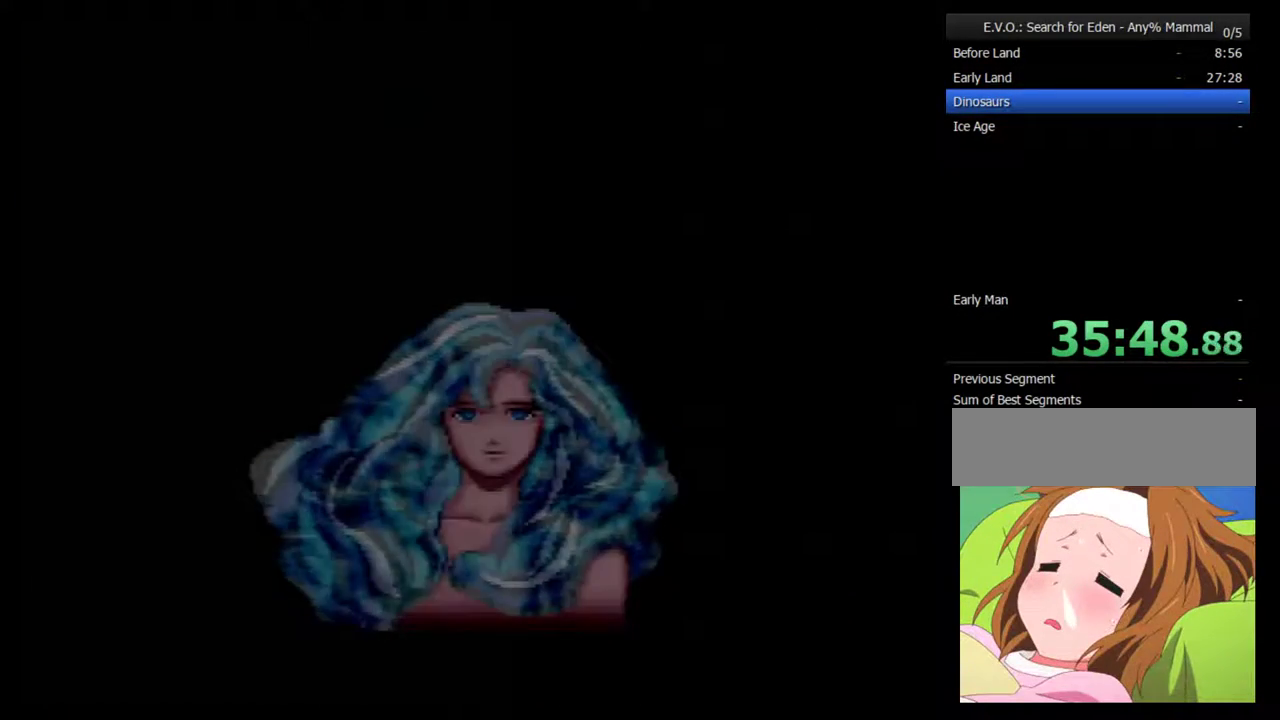
Gameplay with a controller (Nintendo layout); each line is a JSON object with the inputs held at the frame after it. "events" lists button and stick changes between this image and that frame as [ms after this image, input, new state], when the widget could be followed in between. Not read: L3 R3.
{"buttons": ["B"], "events": [[200, "B", "down"], [283, "B", "up"], [350, "B", "down"], [417, "B", "up"], [467, "B", "down"]]}
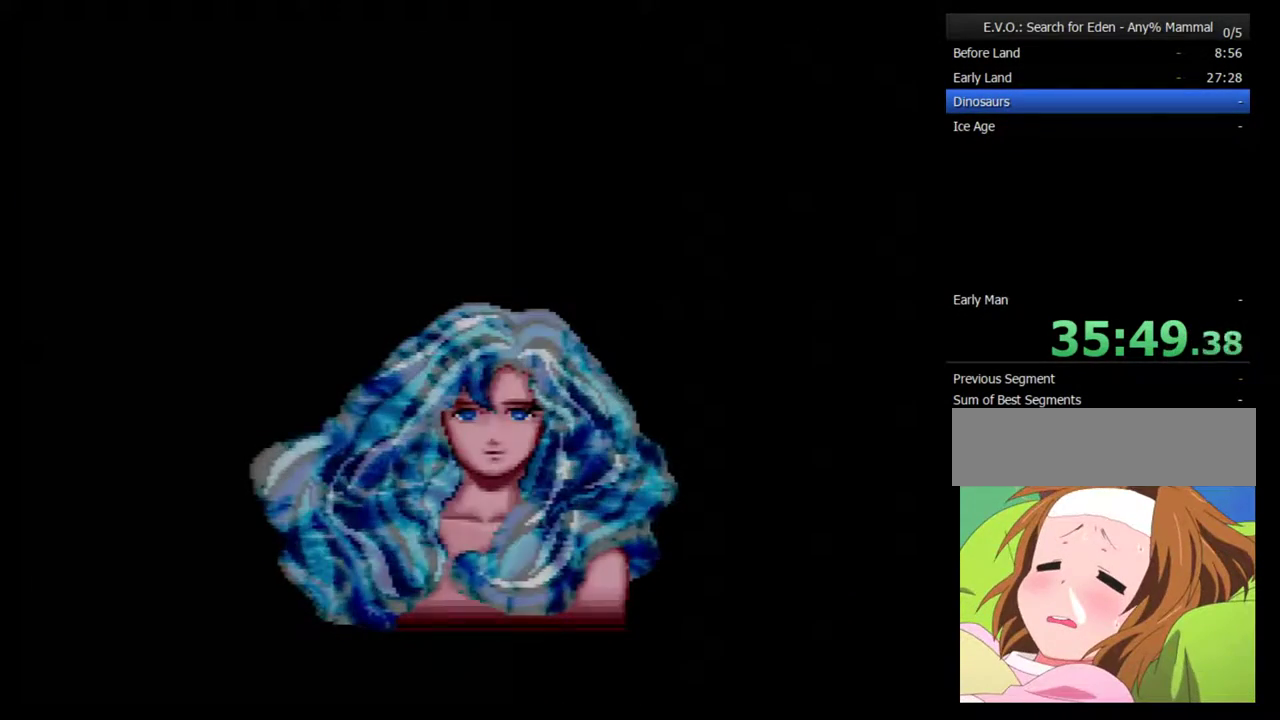
{"buttons": [], "events": [[33, "B", "up"], [133, "B", "down"], [183, "B", "up"], [250, "B", "down"], [350, "B", "up"], [417, "B", "down"], [467, "B", "up"]]}
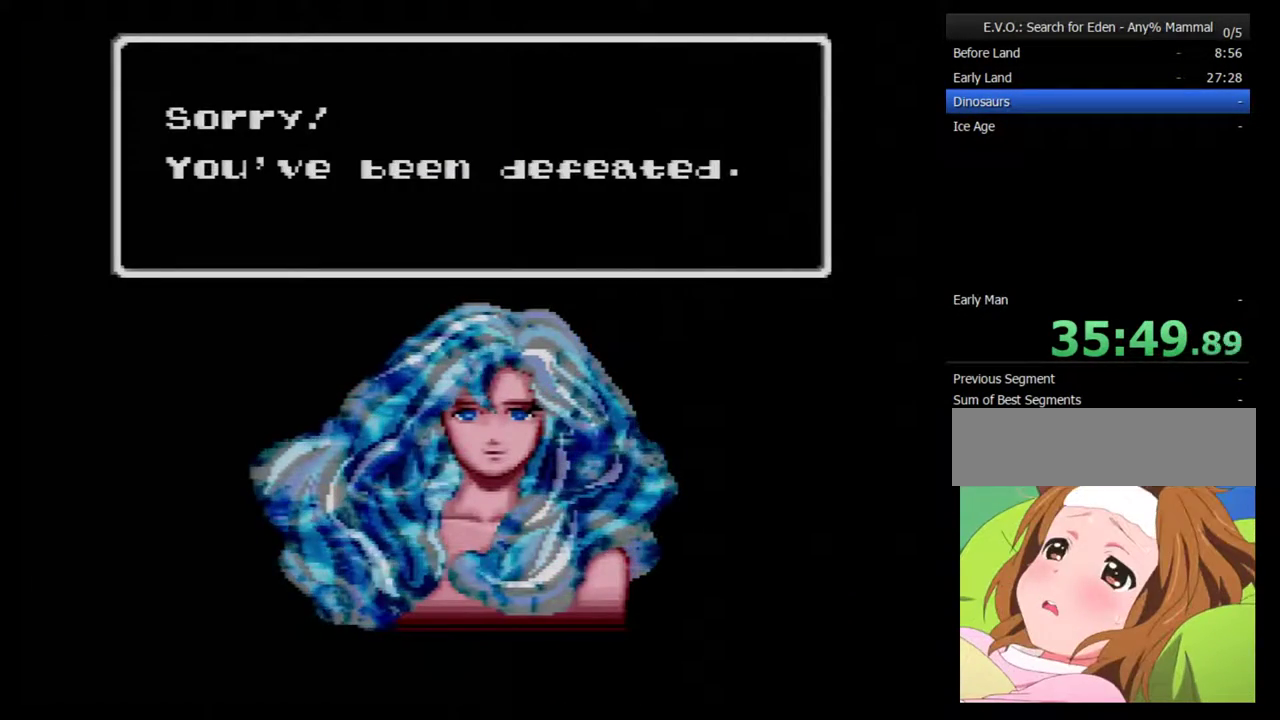
{"buttons": ["B"], "events": [[33, "B", "down"], [100, "B", "up"], [167, "B", "down"], [400, "B", "up"], [467, "B", "down"]]}
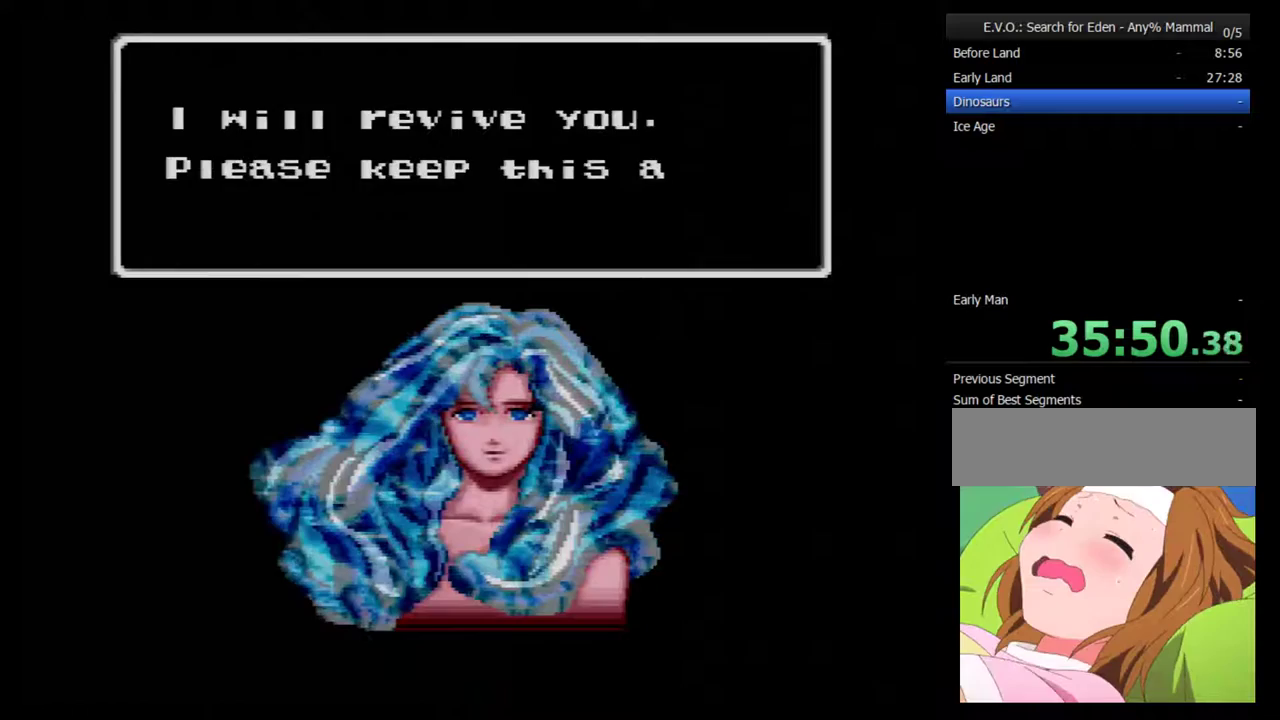
{"buttons": [], "events": [[467, "B", "up"]]}
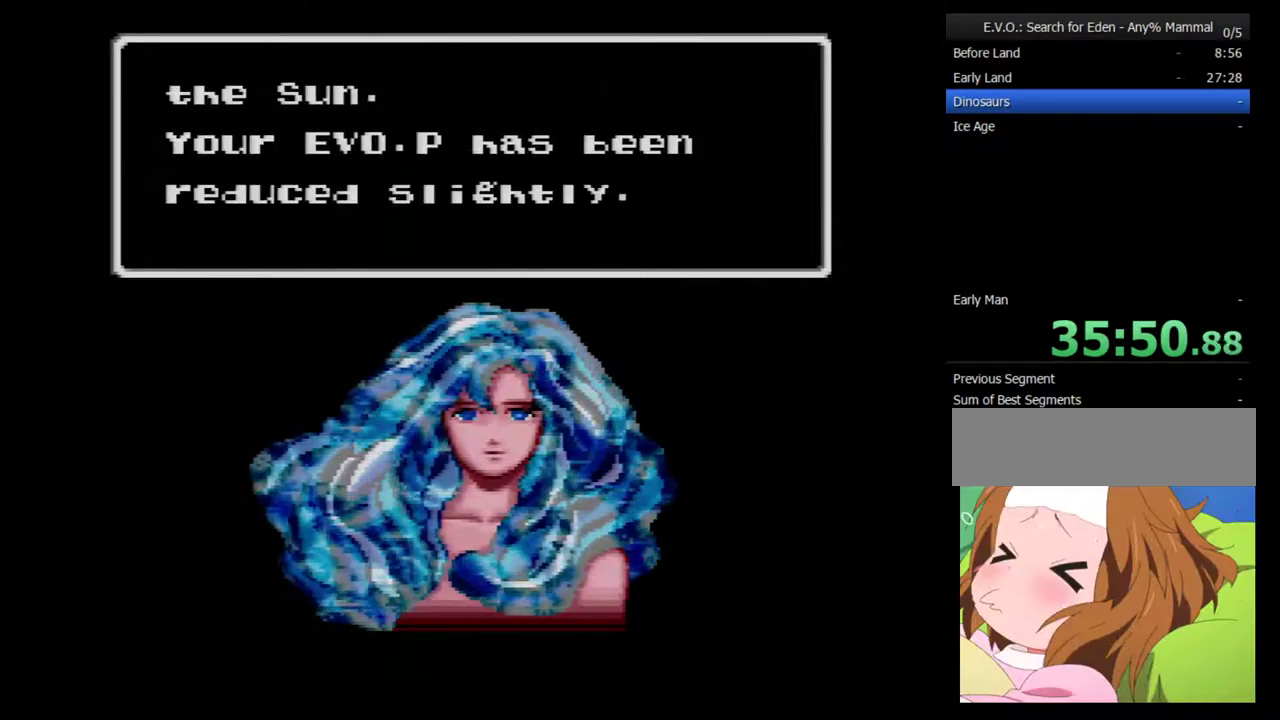
{"buttons": [], "events": [[33, "B", "down"], [250, "B", "up"], [317, "B", "down"], [400, "B", "up"]]}
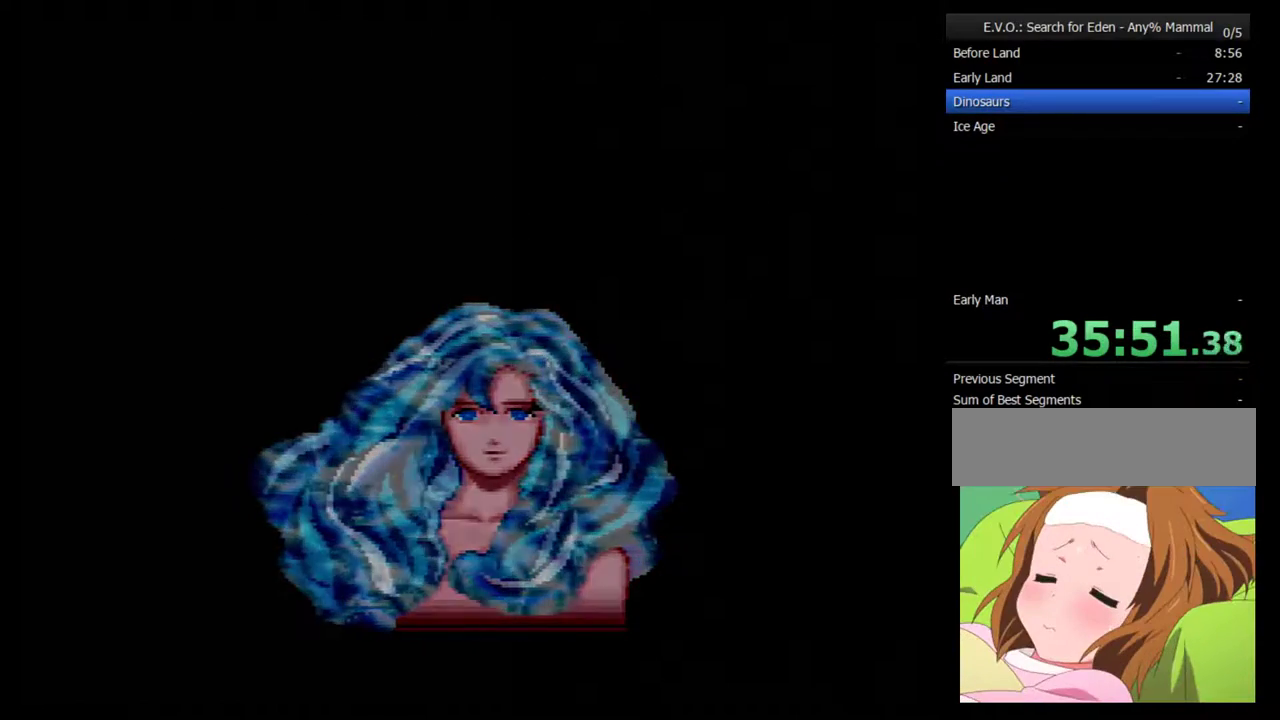
{"buttons": [], "events": []}
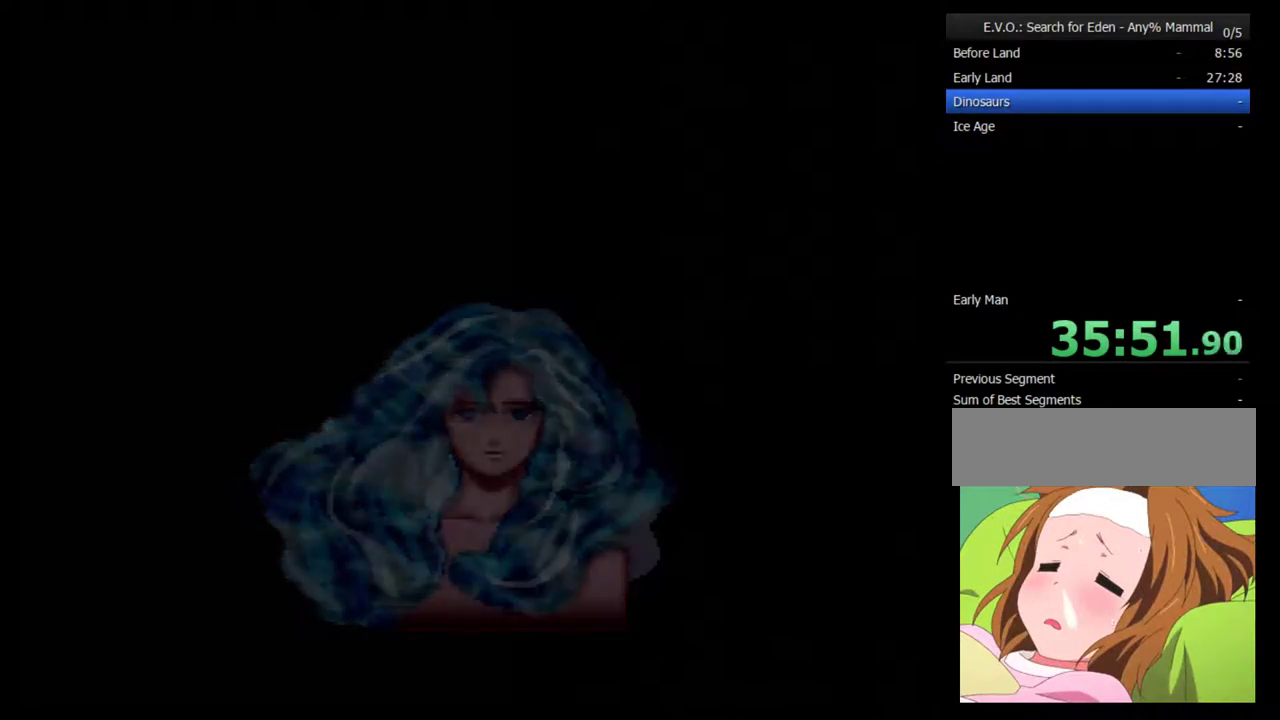
{"buttons": [], "events": []}
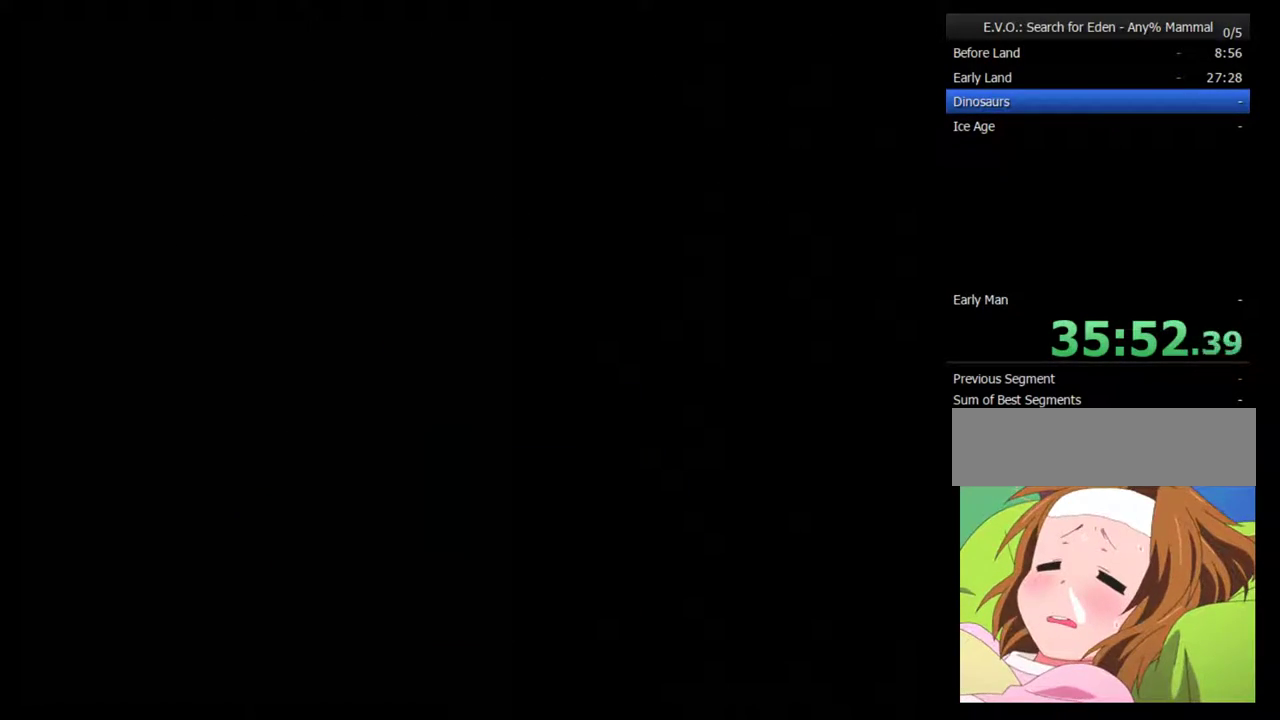
{"buttons": [], "events": []}
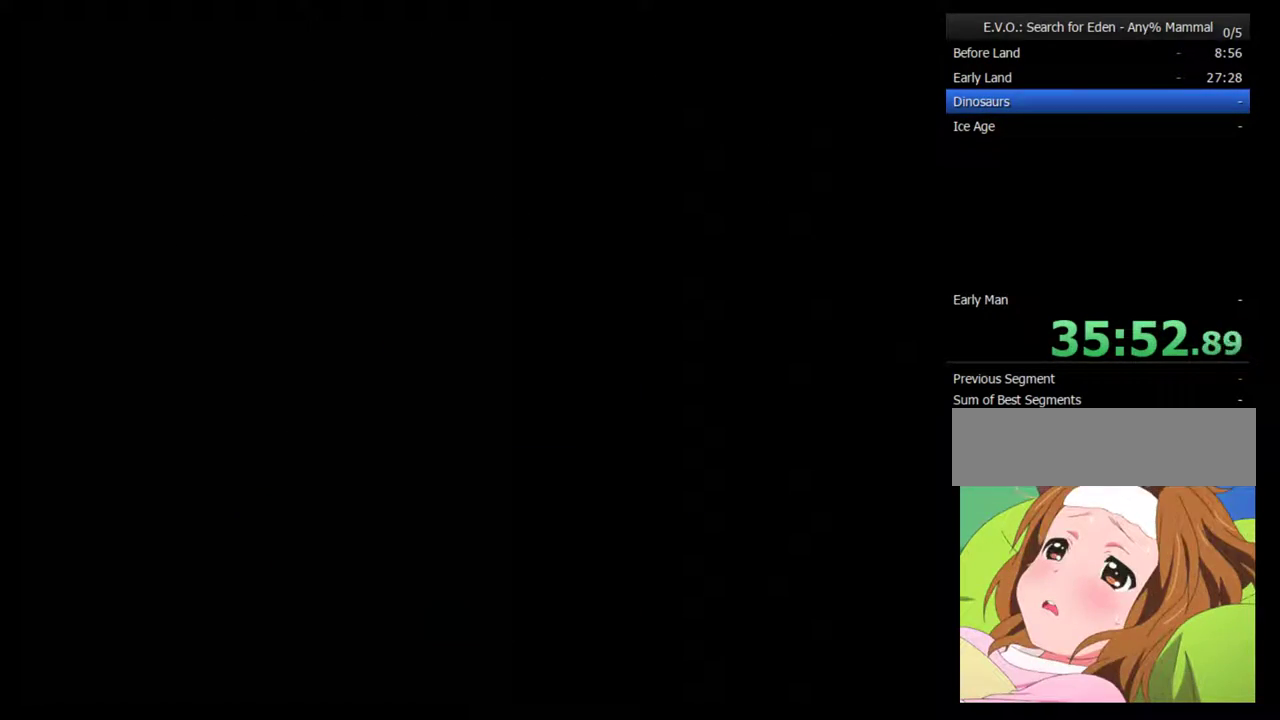
{"buttons": [], "events": []}
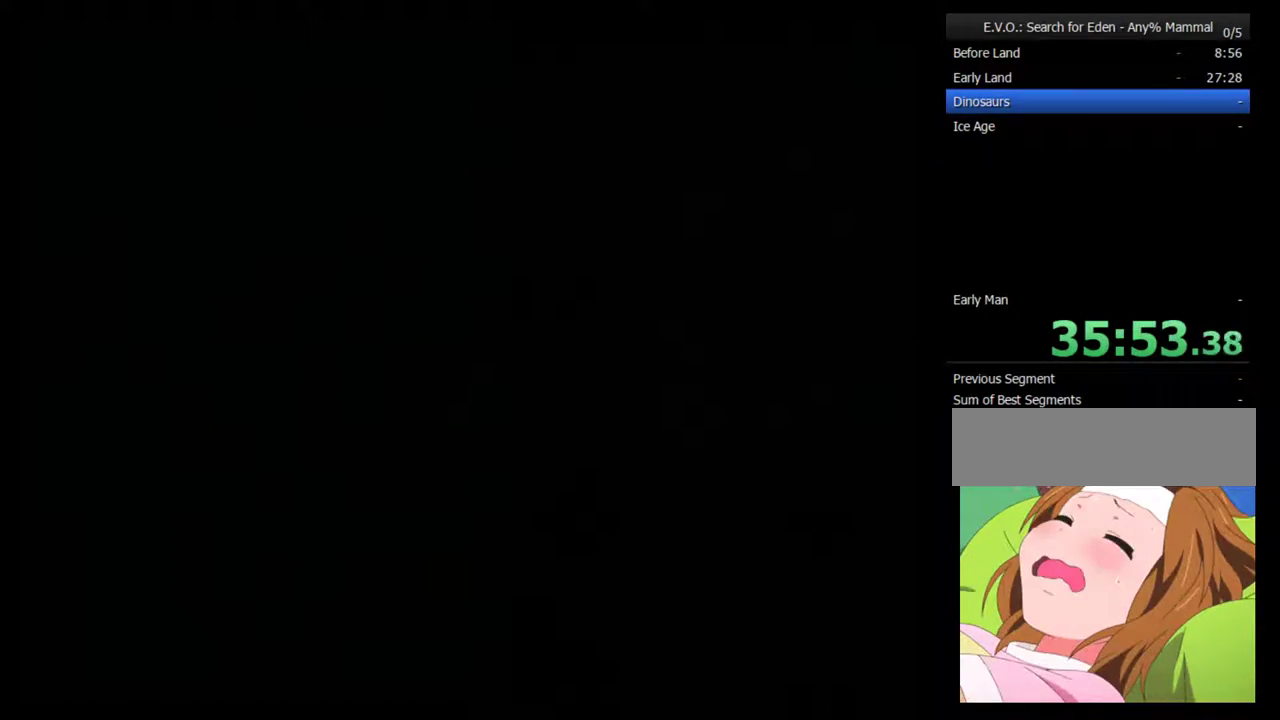
{"buttons": [], "events": []}
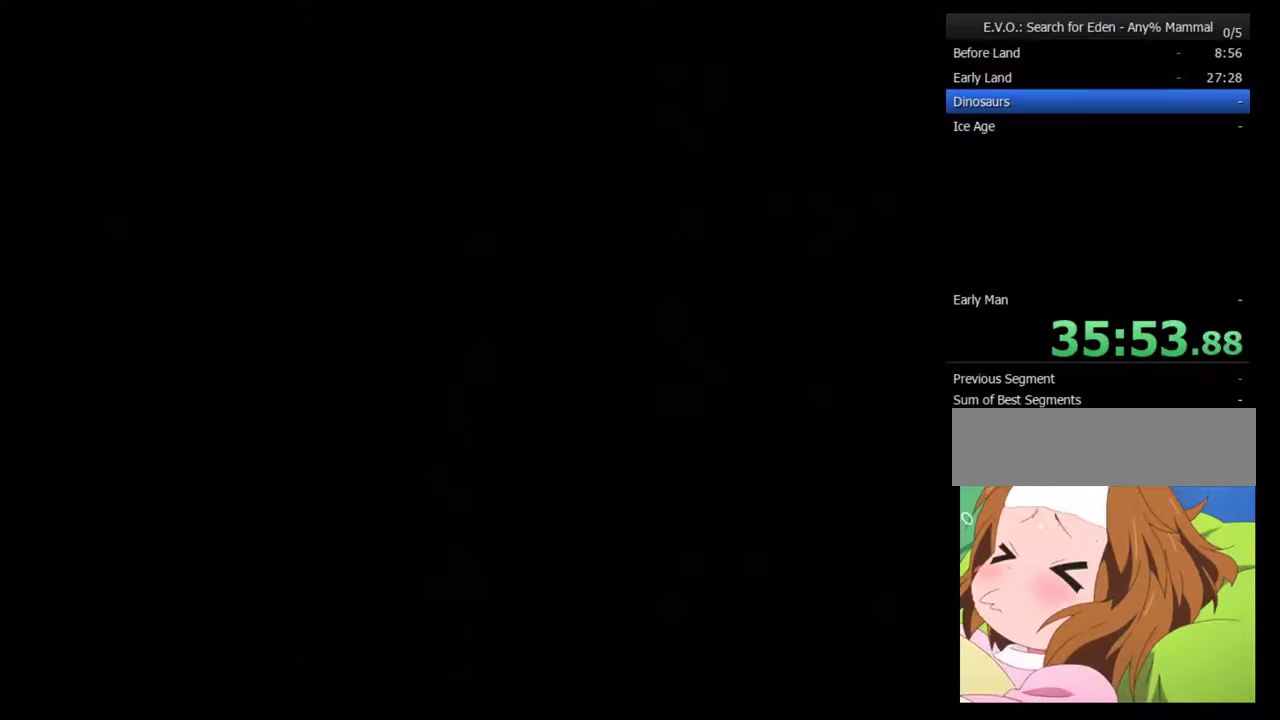
{"buttons": [], "events": []}
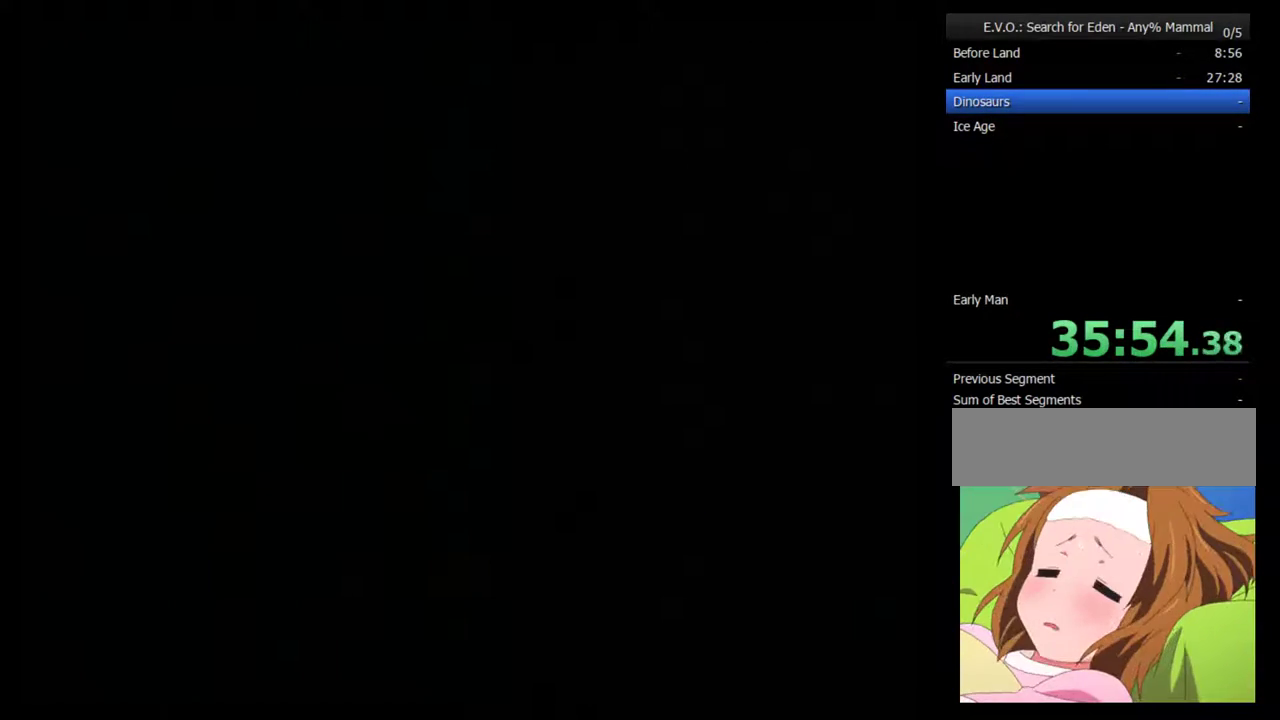
{"buttons": [], "events": [[117, "B", "down"], [217, "B", "up"], [283, "B", "down"], [350, "B", "up"], [433, "B", "down"], [500, "B", "up"]]}
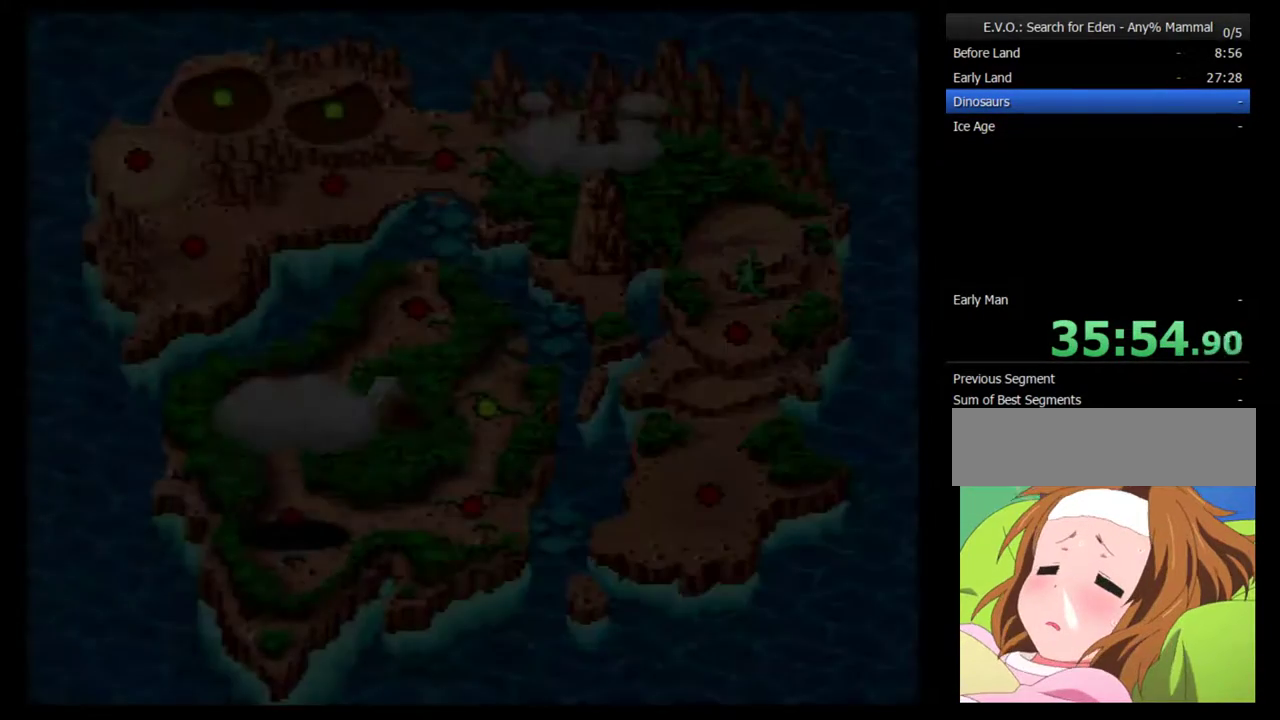
{"buttons": ["B"], "events": [[33, "B", "down"], [117, "B", "up"], [183, "B", "down"], [250, "B", "up"], [317, "B", "down"], [400, "B", "up"], [467, "B", "down"]]}
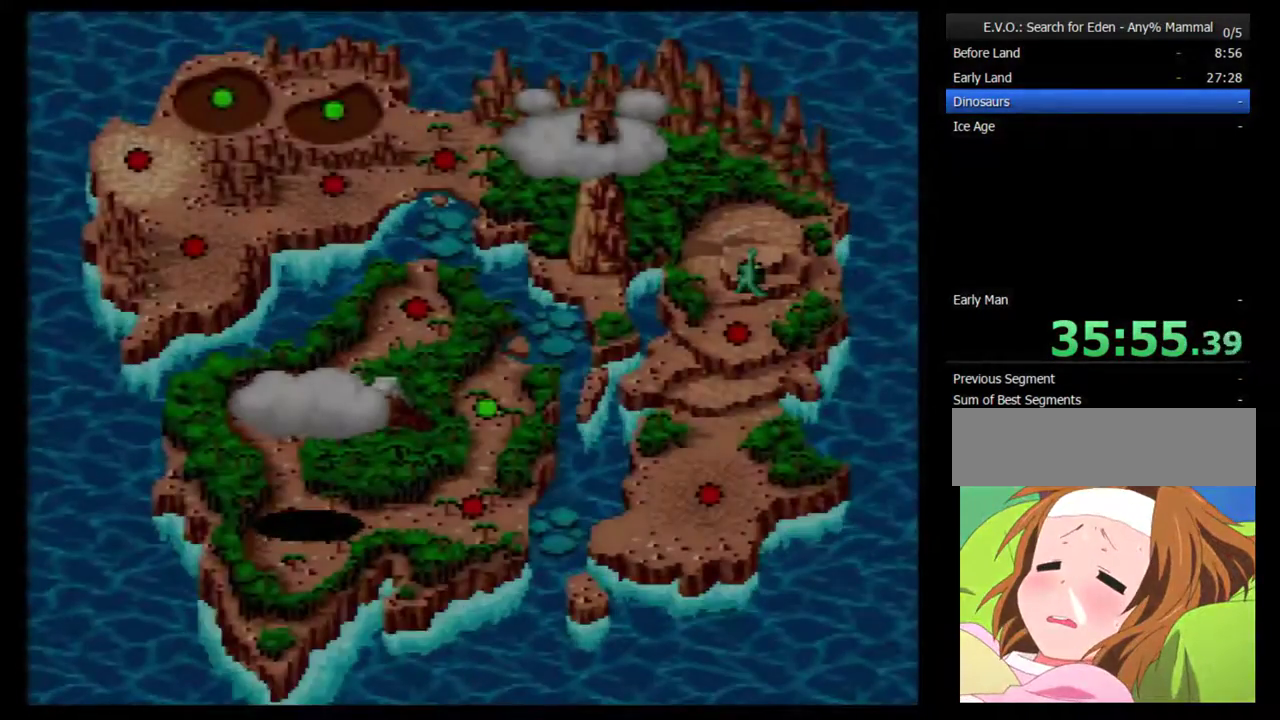
{"buttons": ["B"], "events": [[33, "B", "up"], [100, "B", "down"], [150, "B", "up"], [217, "B", "down"]]}
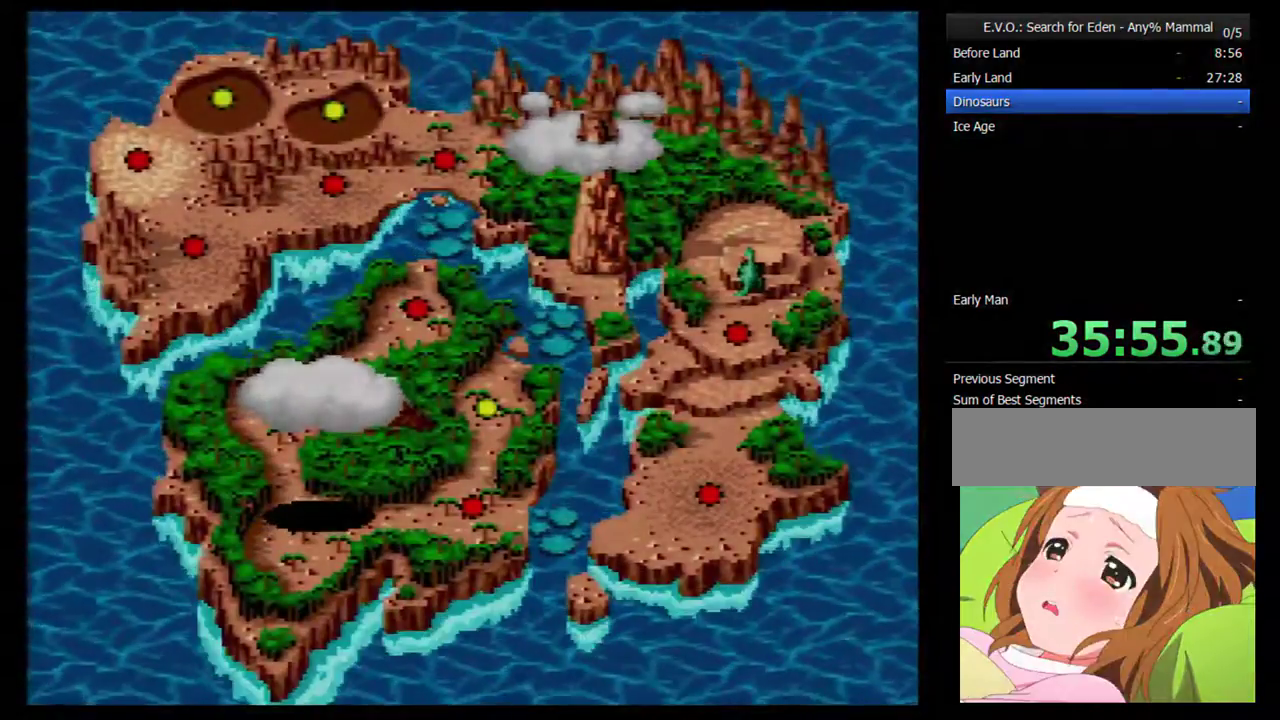
{"buttons": [], "events": [[250, "B", "up"], [350, "B", "down"], [500, "B", "up"]]}
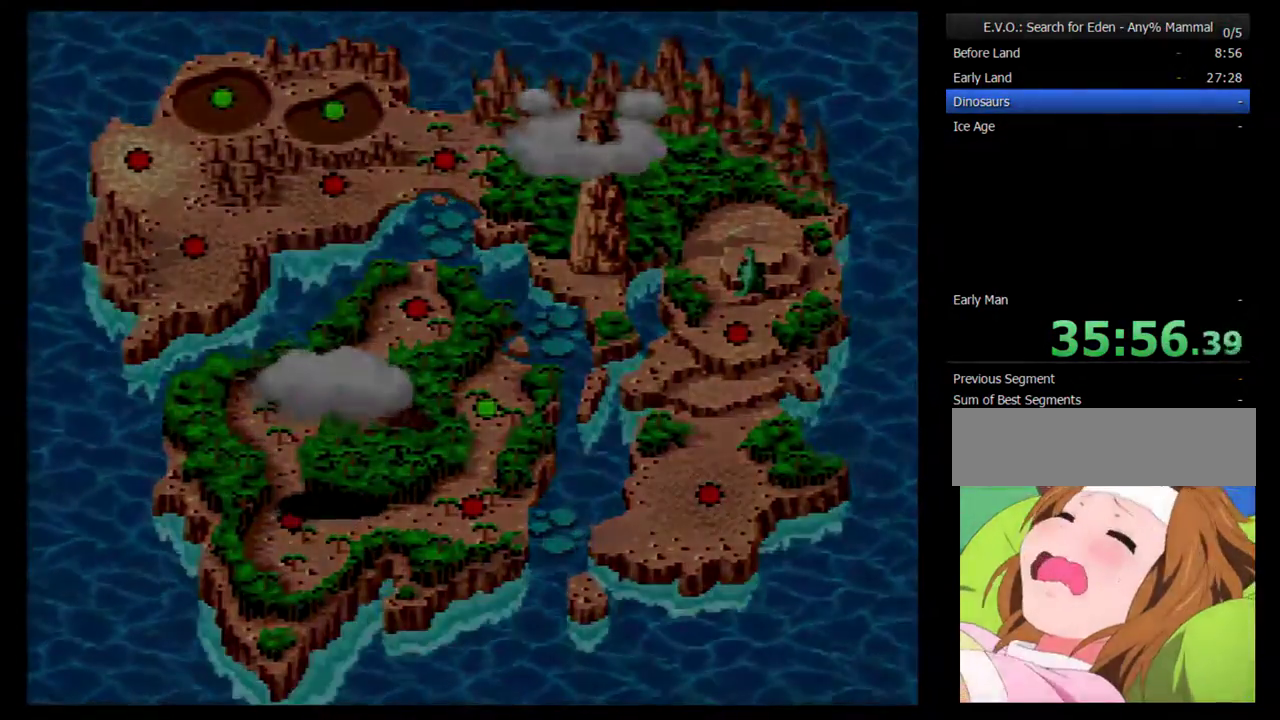
{"buttons": [], "events": []}
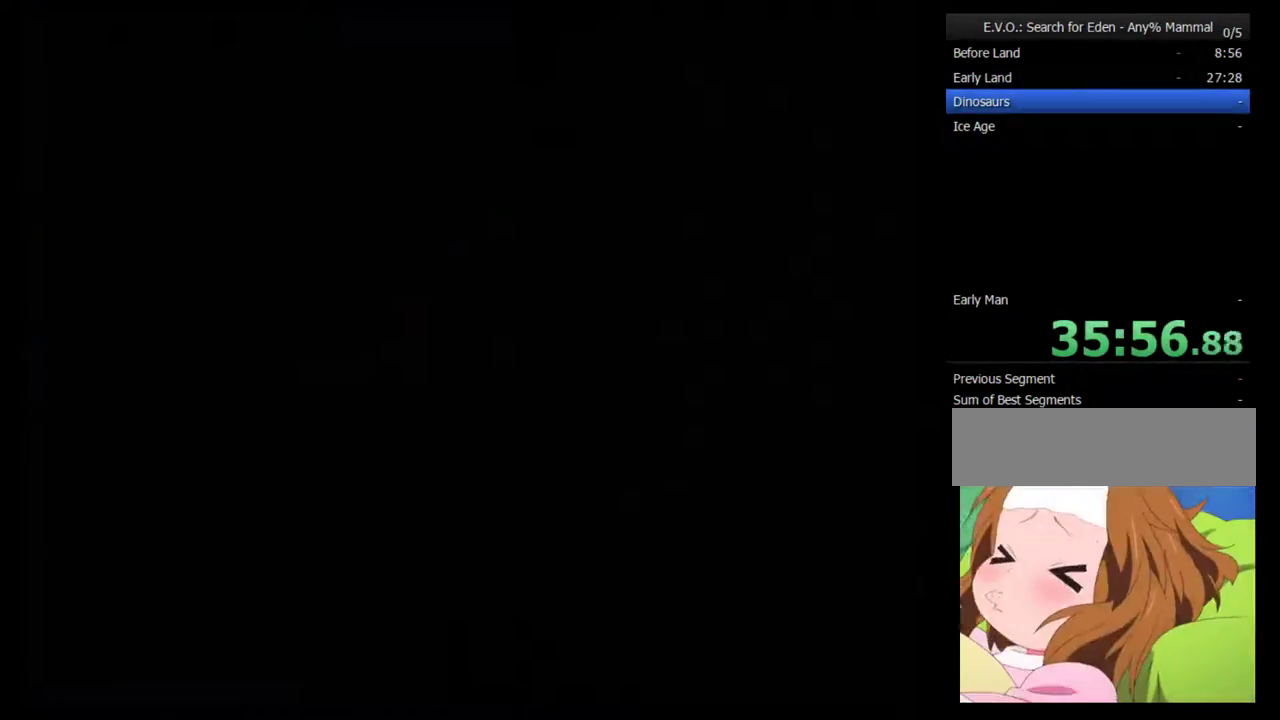
{"buttons": [], "events": []}
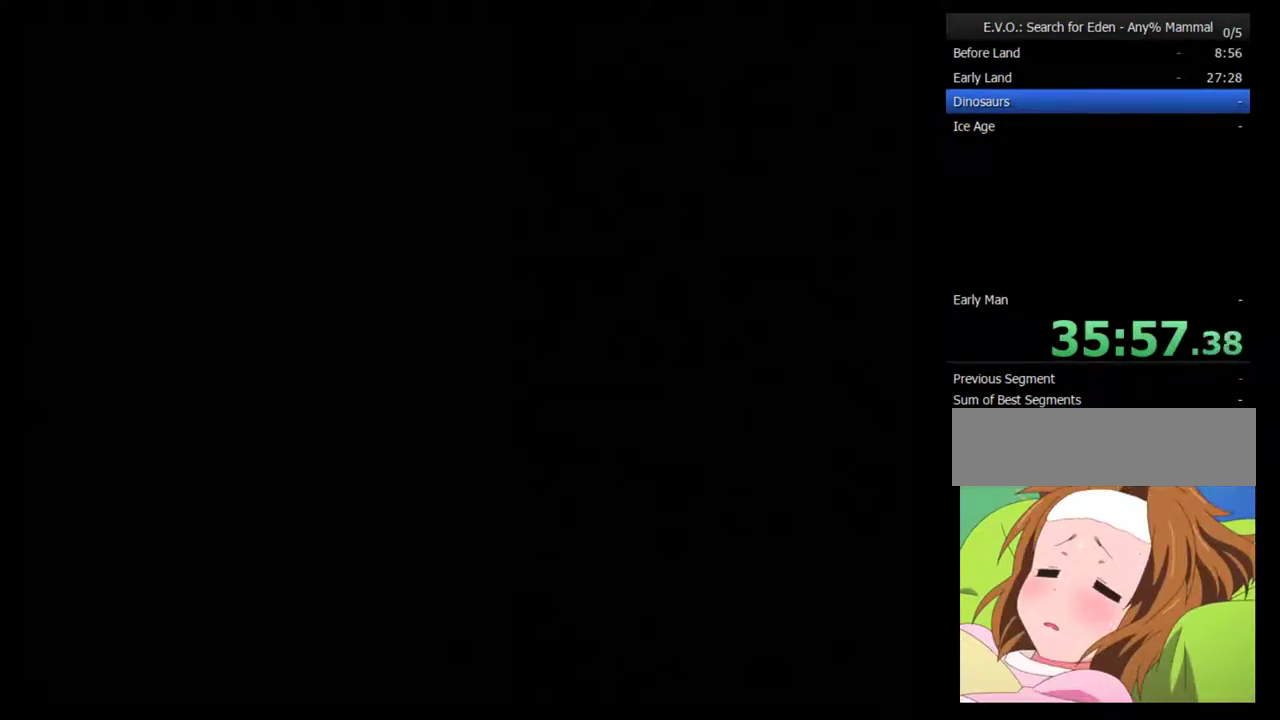
{"buttons": [], "events": []}
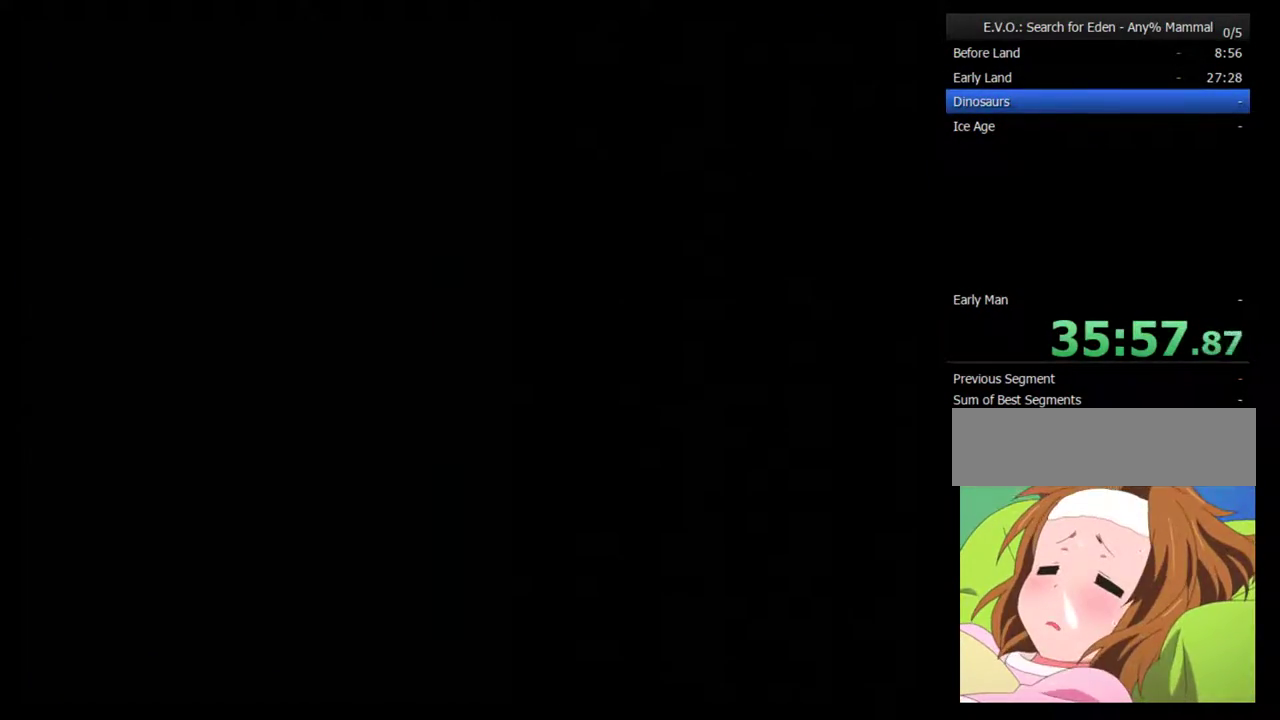
{"buttons": [], "events": []}
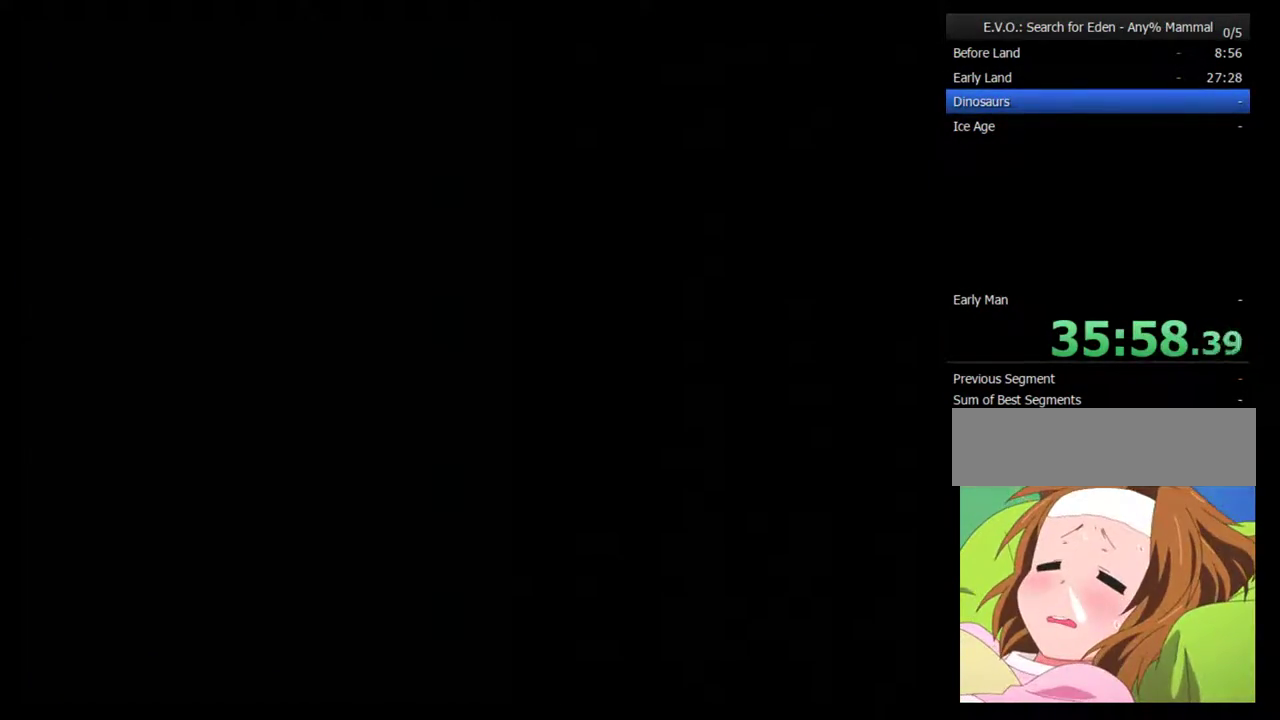
{"buttons": [], "events": []}
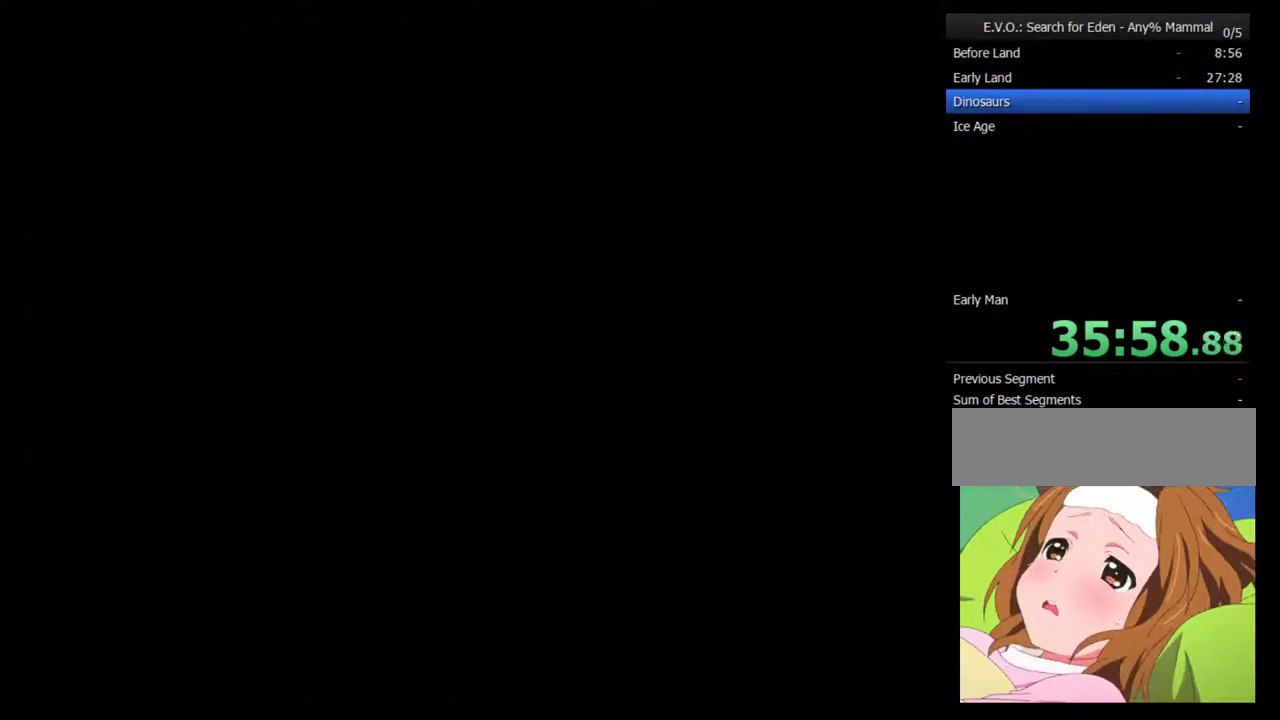
{"buttons": ["DPAD_RIGHT"], "events": [[467, "DPAD_RIGHT", "down"]]}
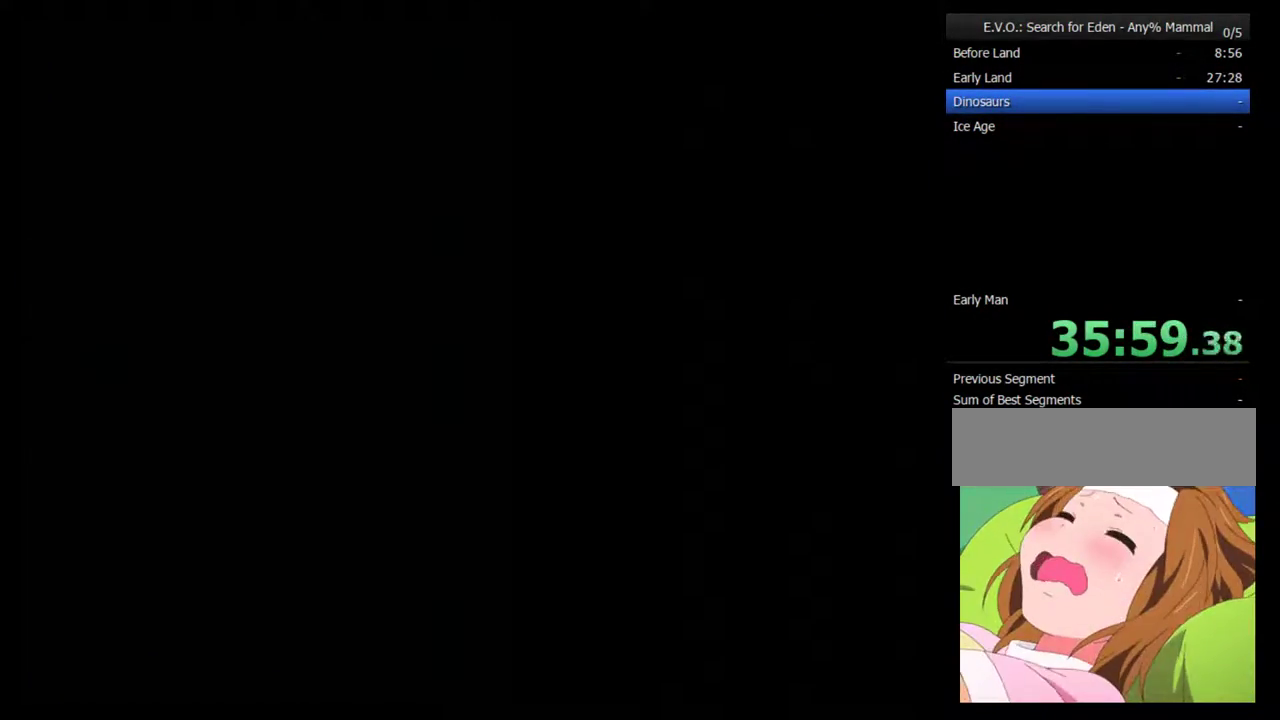
{"buttons": ["DPAD_RIGHT"], "events": []}
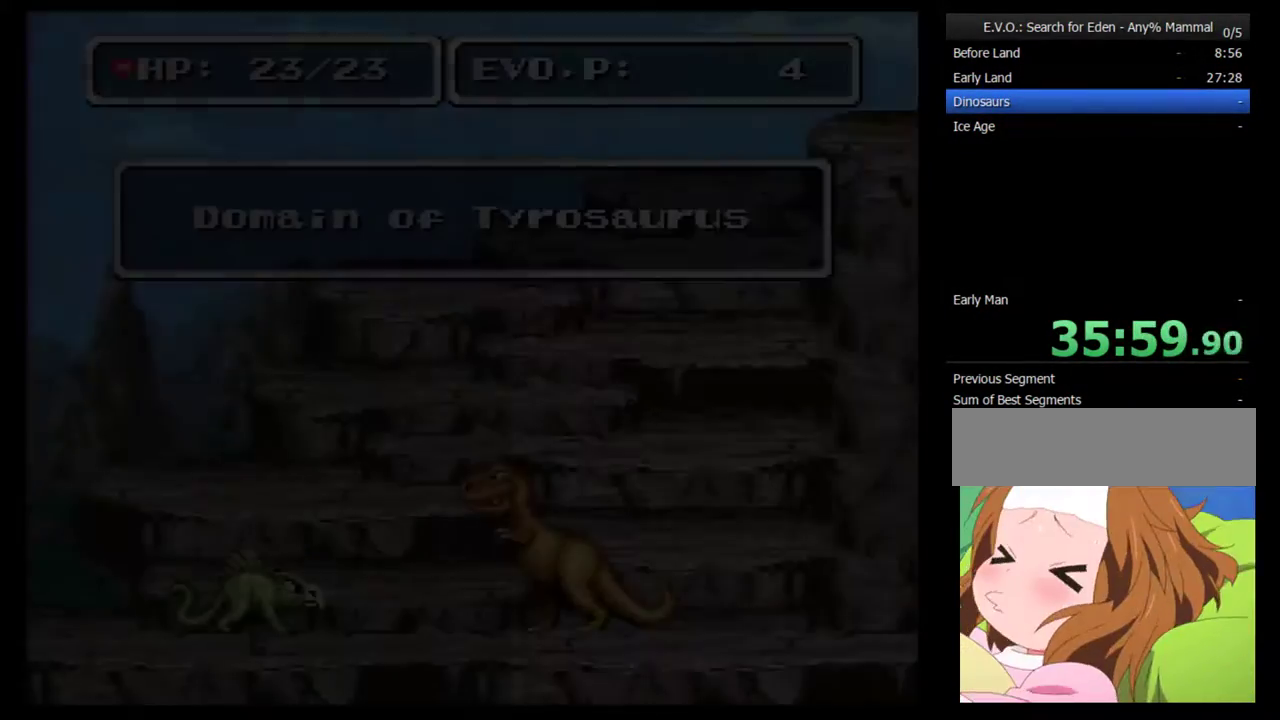
{"buttons": ["DPAD_RIGHT"], "events": []}